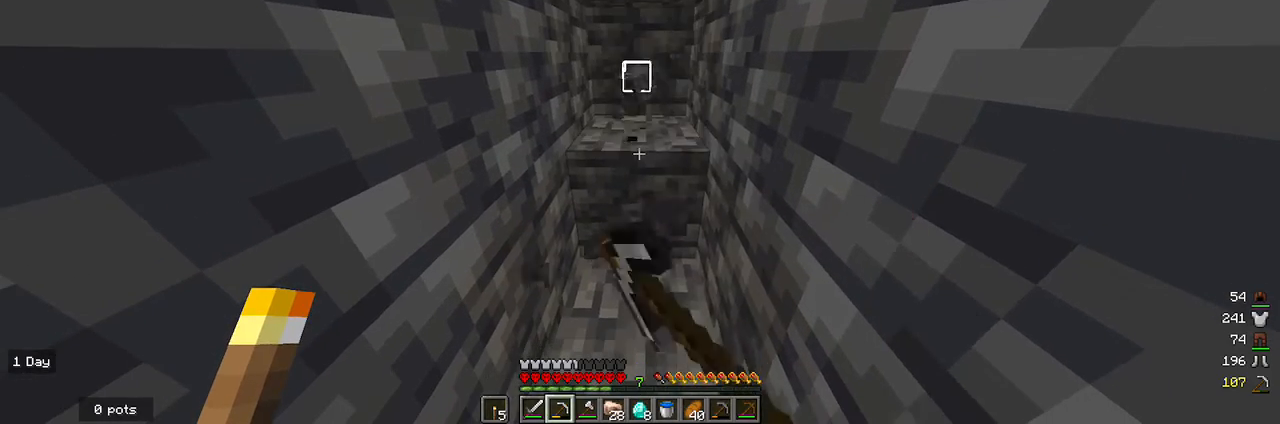
Gameplay with keyboard and mouse; each line is a JSON object with the keys and mouse buttons held at the frame after it. "events" lists presses ("down") and releases ("up") of "a", "d", "s", "w", "mouse_left" and "mouse_right" between this image and that frame as [ms after this image, input, new state], when the widget could be followed in between. "mouse_left", "mouse_right" = the "left", "right" buttons of the "mouse" list. No other keys are recorded. Fast repeated clicks can show as one long hold. Mouse movement is not recorded.
{"keys": [], "mouse": ["left"], "events": []}
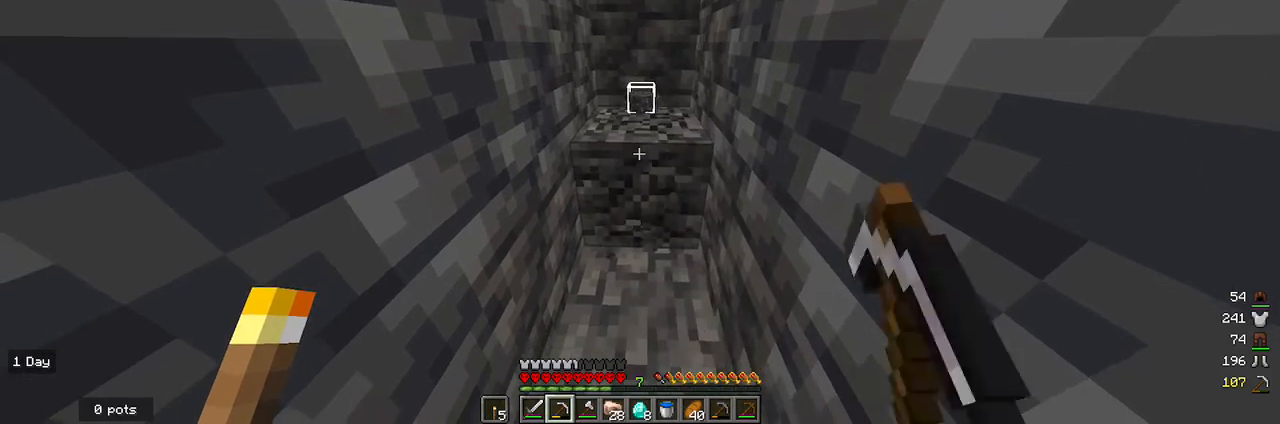
{"keys": [], "mouse": [], "events": [[167, "w", "down"], [400, "mouse_left", "up"], [500, "w", "up"]]}
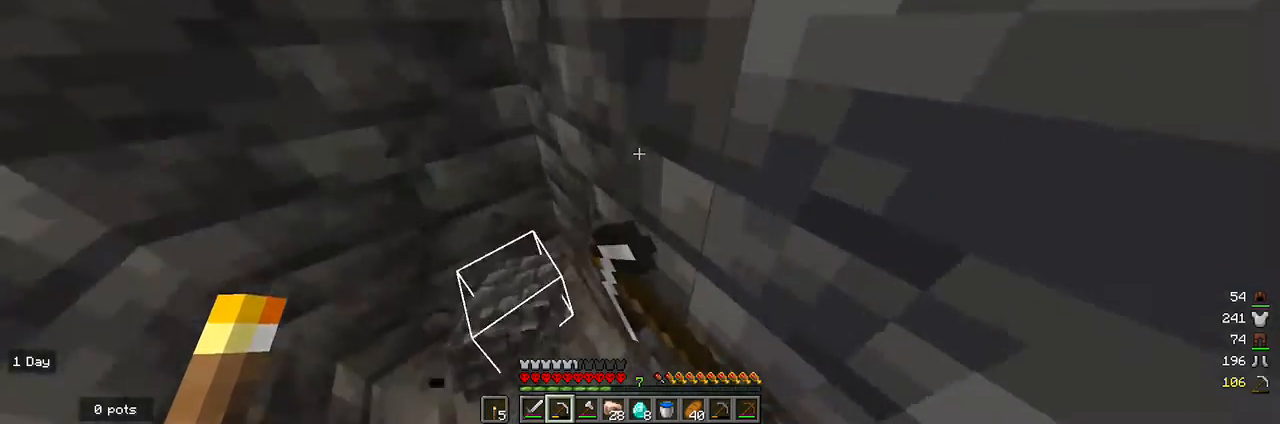
{"keys": ["d"], "mouse": [], "events": [[267, "d", "down"]]}
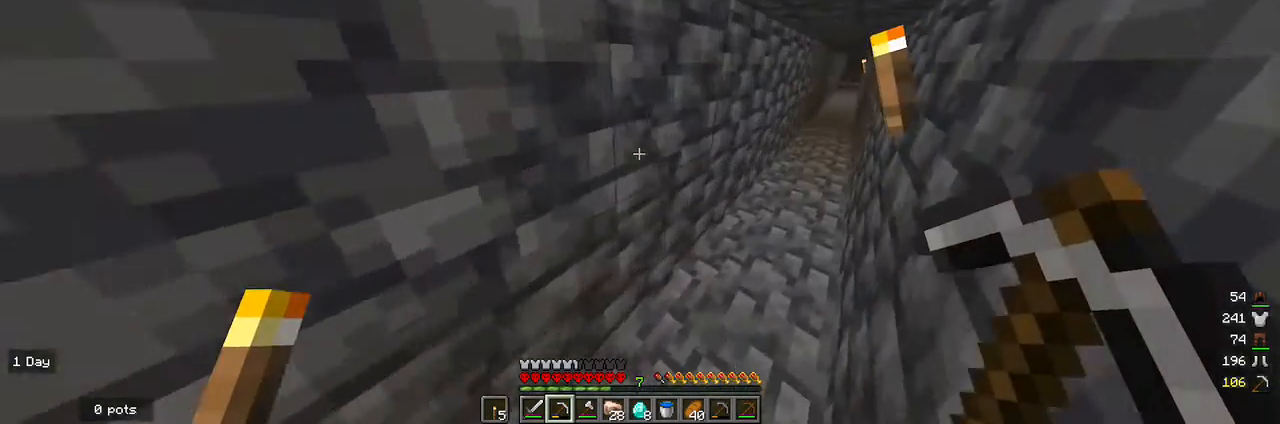
{"keys": ["d", "w"], "mouse": [], "events": [[133, "w", "down"], [167, "d", "up"], [467, "d", "down"]]}
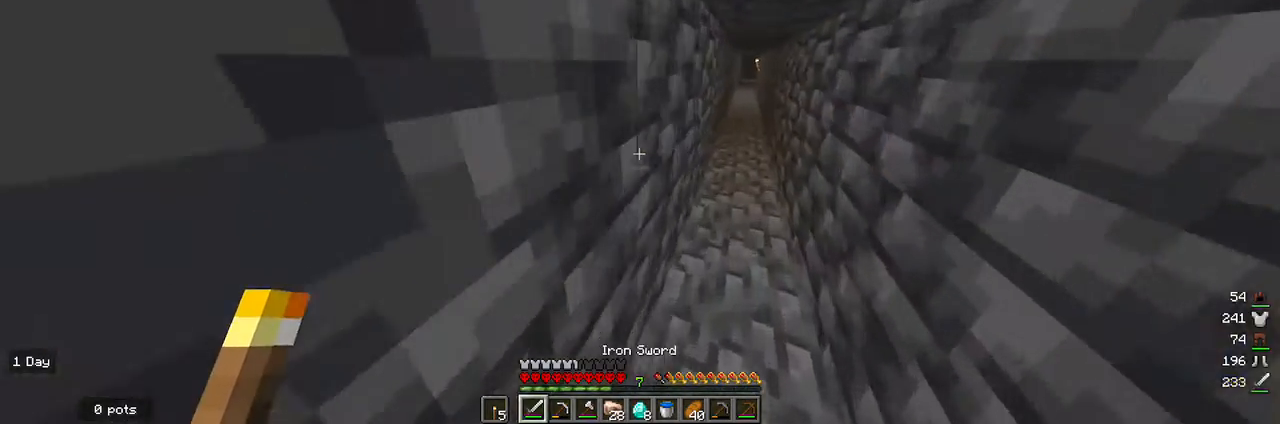
{"keys": ["w"], "mouse": [], "events": [[200, "d", "up"], [333, "w", "up"], [433, "w", "down"]]}
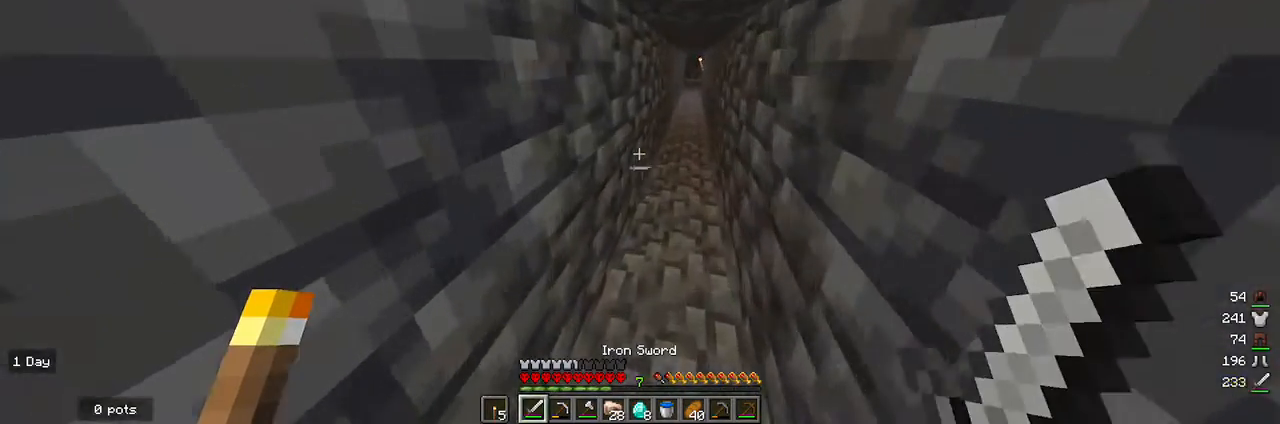
{"keys": ["w"], "mouse": [], "events": [[33, "w", "up"], [100, "w", "down"]]}
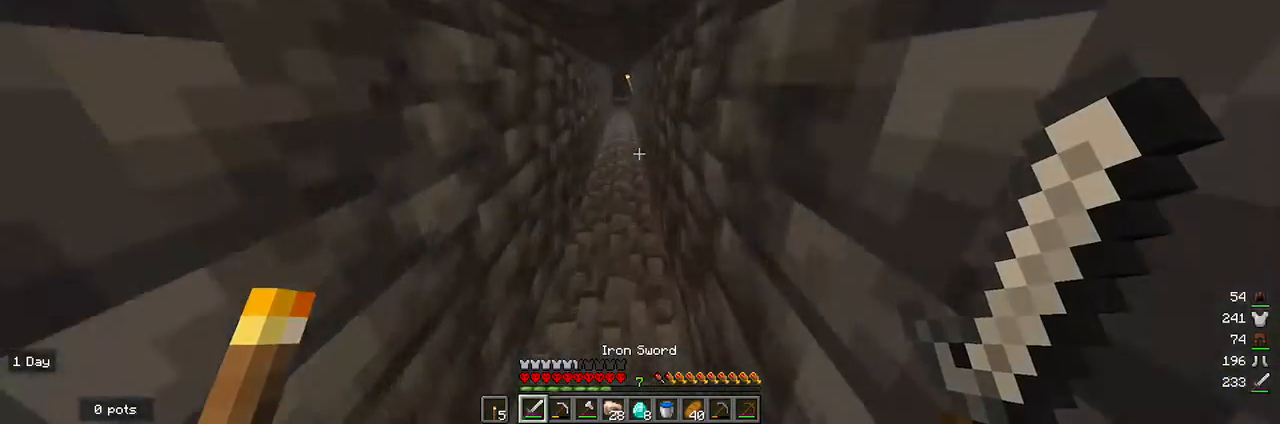
{"keys": ["w"], "mouse": [], "events": []}
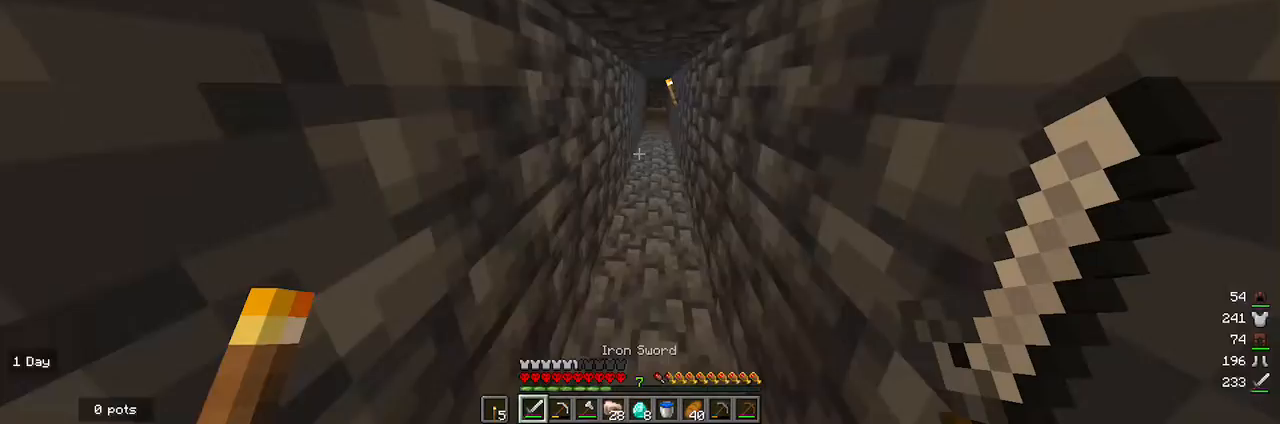
{"keys": ["w"], "mouse": [], "events": []}
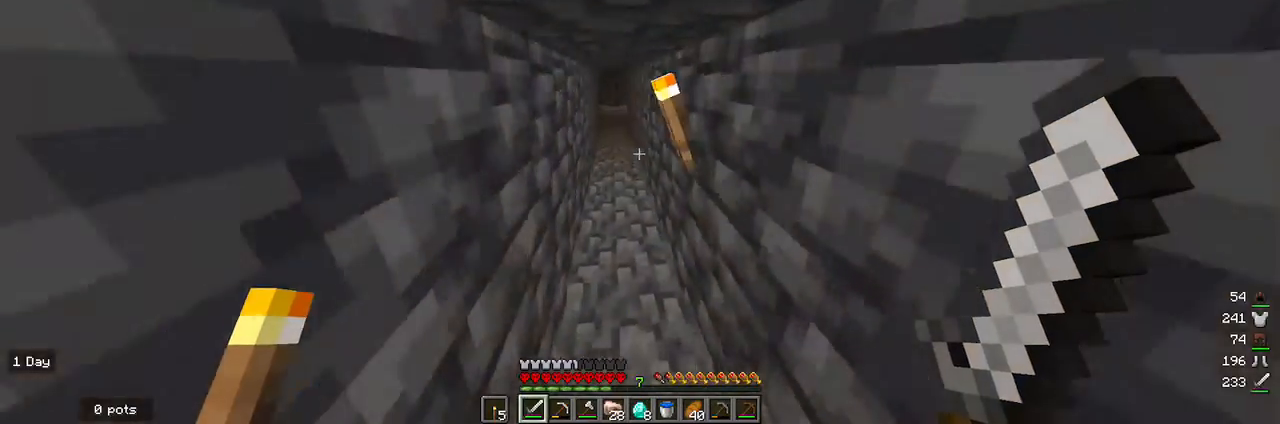
{"keys": ["w"], "mouse": [], "events": []}
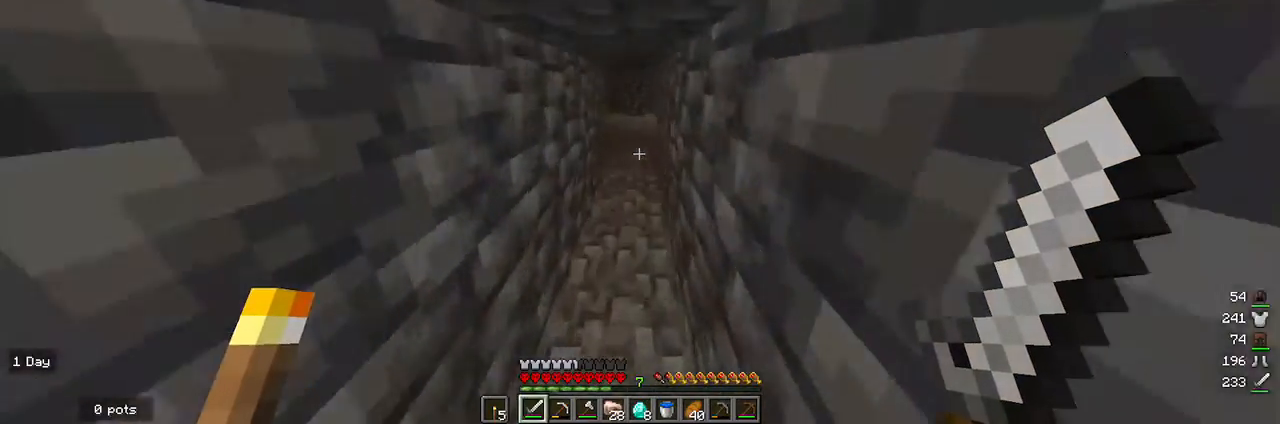
{"keys": ["w"], "mouse": [], "events": []}
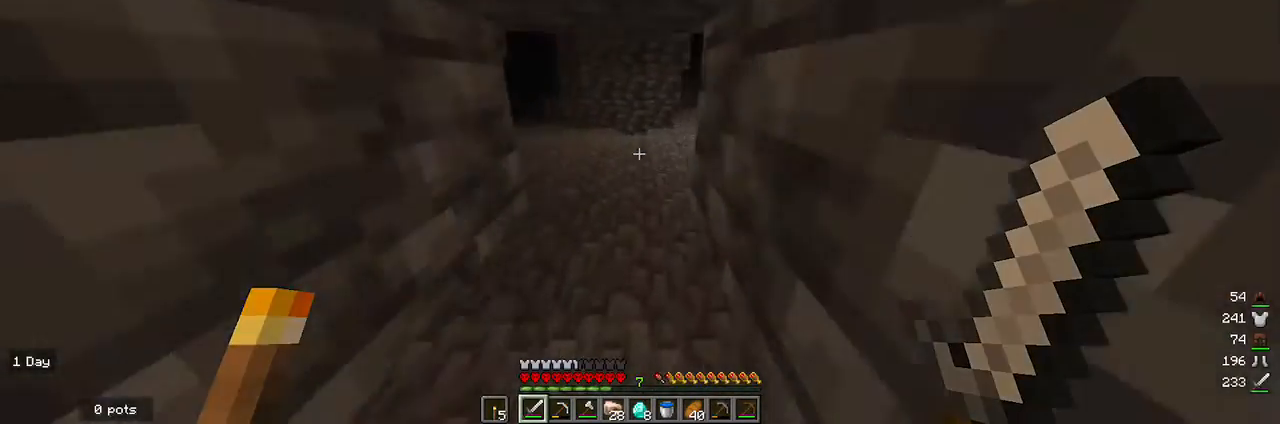
{"keys": ["a", "w"], "mouse": [], "events": [[467, "a", "down"]]}
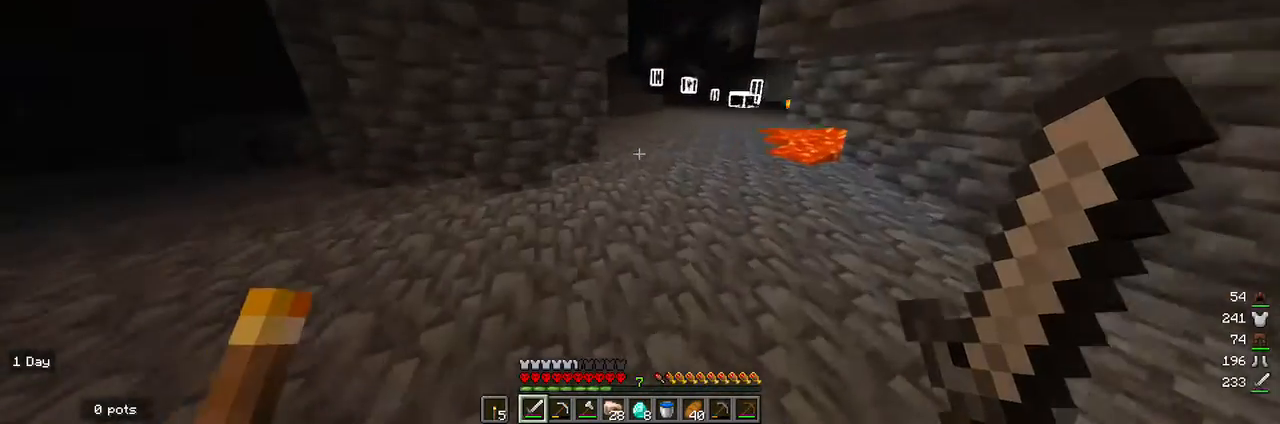
{"keys": ["a", "w"], "mouse": [], "events": []}
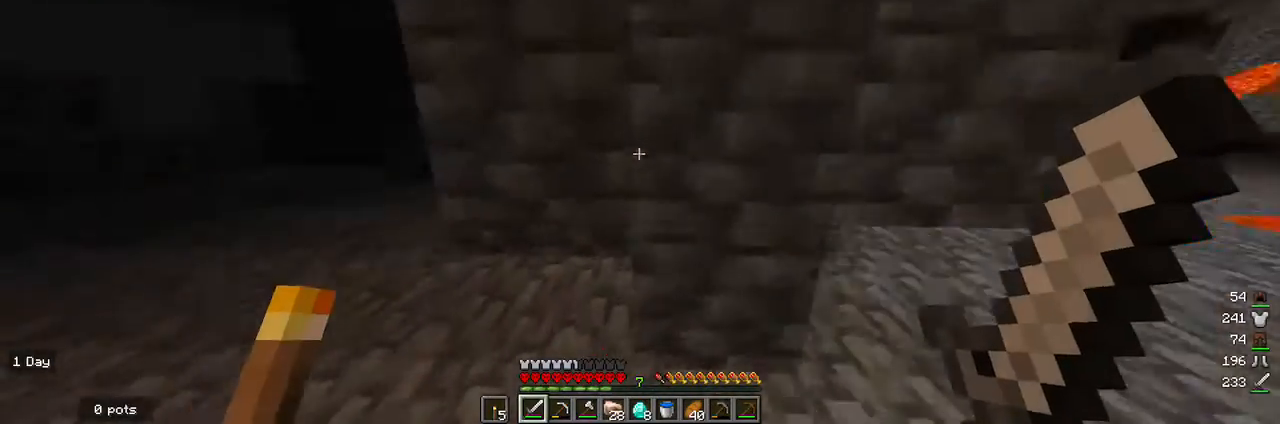
{"keys": ["a", "w"], "mouse": [], "events": []}
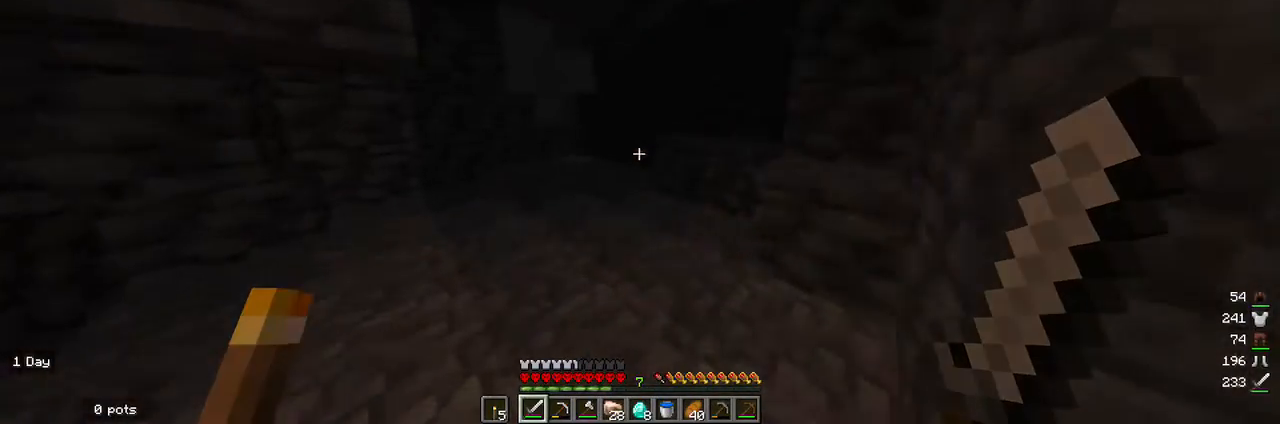
{"keys": ["w"], "mouse": [], "events": [[233, "a", "up"]]}
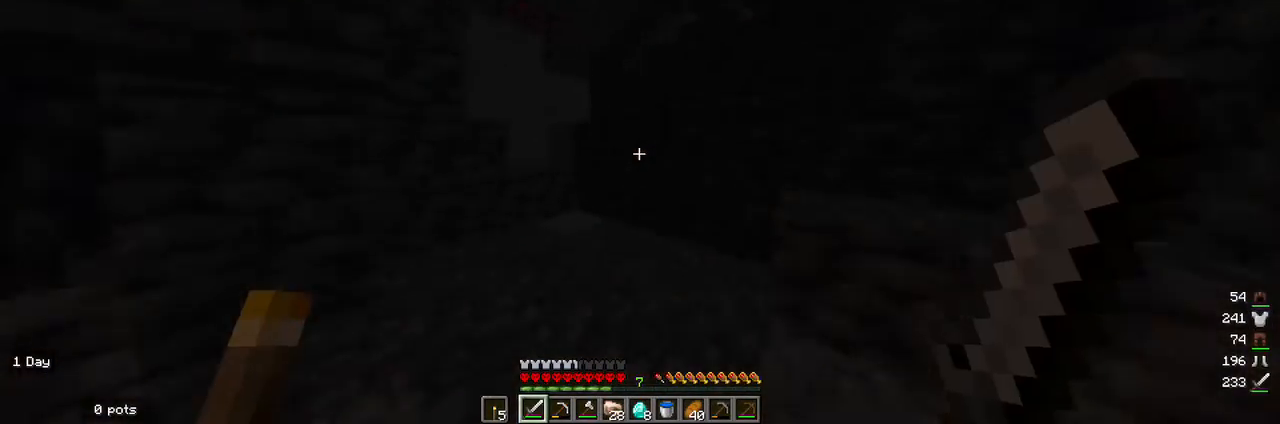
{"keys": ["a", "w"], "mouse": [], "events": [[433, "a", "down"]]}
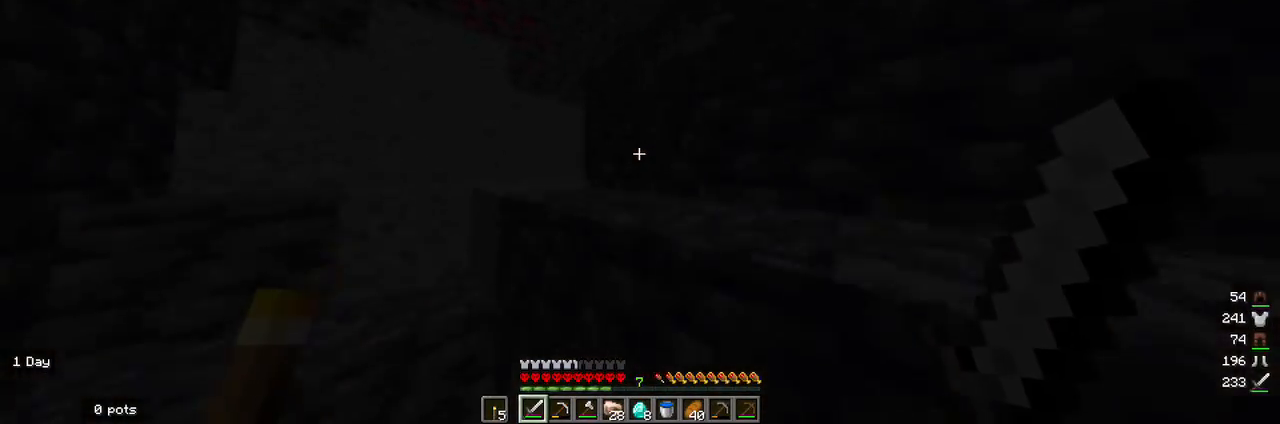
{"keys": ["a", "w"], "mouse": [], "events": []}
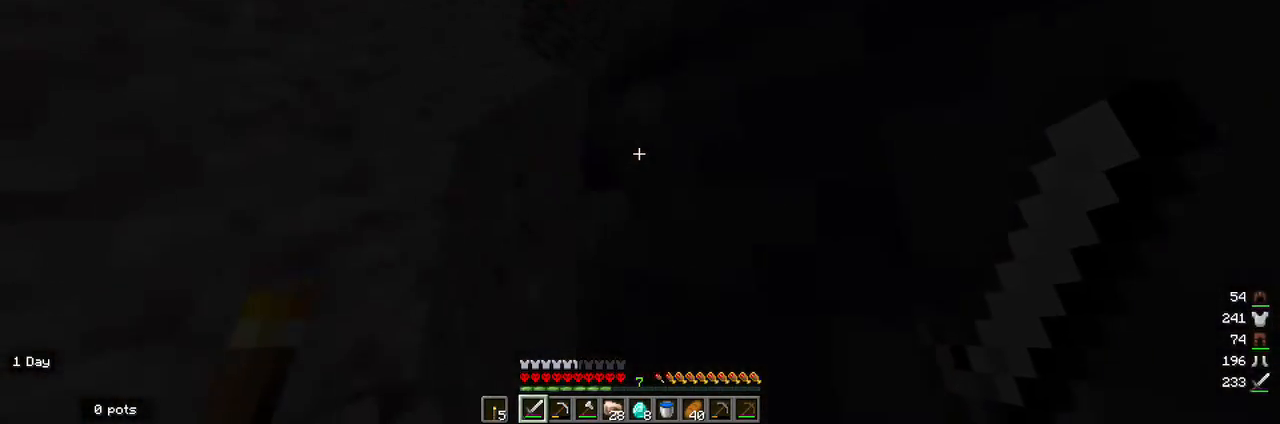
{"keys": ["w"], "mouse": [], "events": [[333, "a", "up"]]}
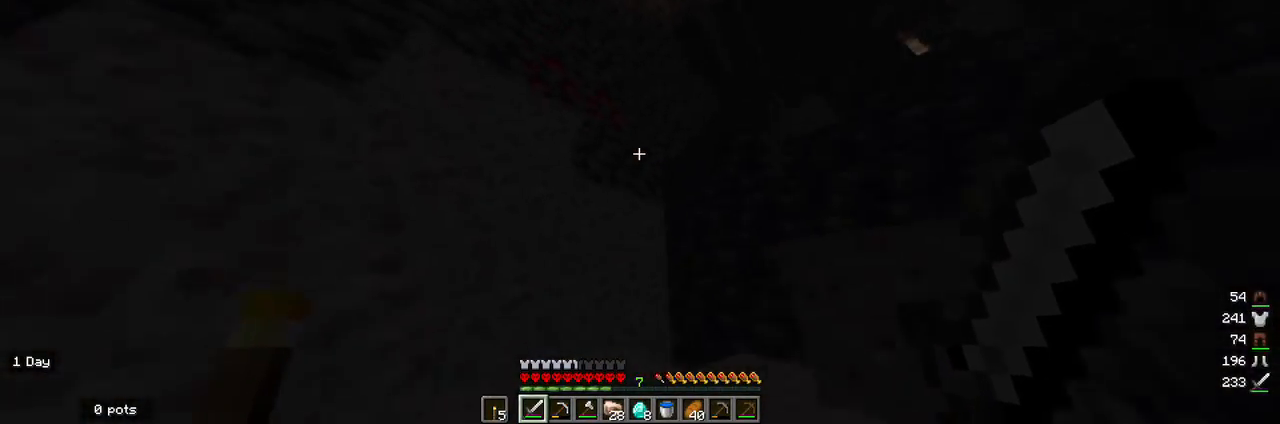
{"keys": ["w"], "mouse": [], "events": []}
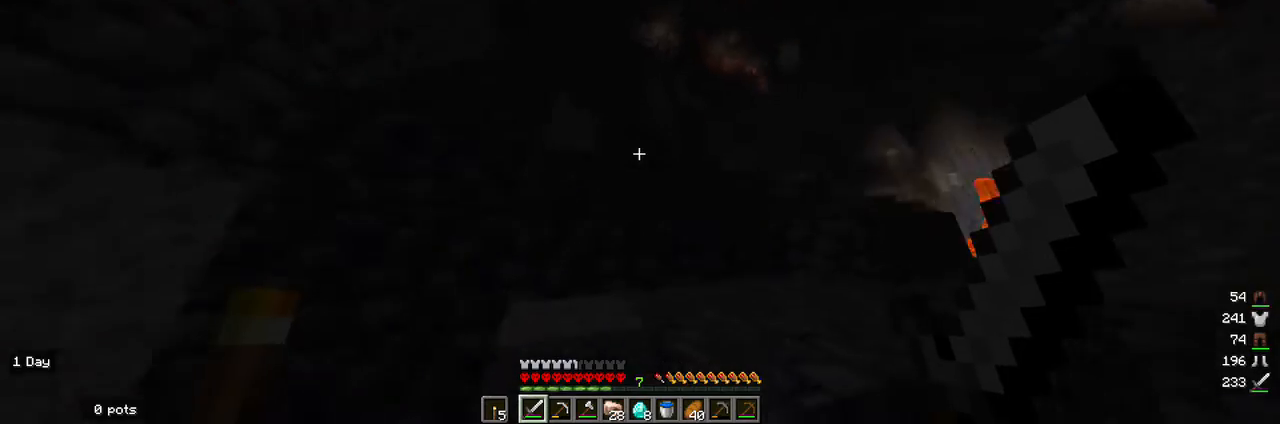
{"keys": ["w"], "mouse": [], "events": [[167, "d", "down"], [333, "d", "up"]]}
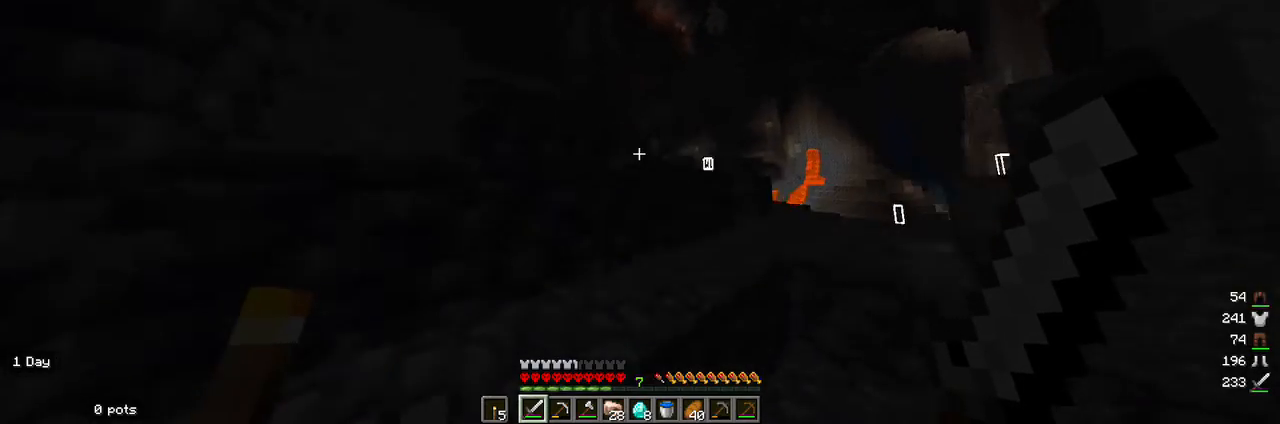
{"keys": ["a", "w"], "mouse": [], "events": [[433, "a", "down"]]}
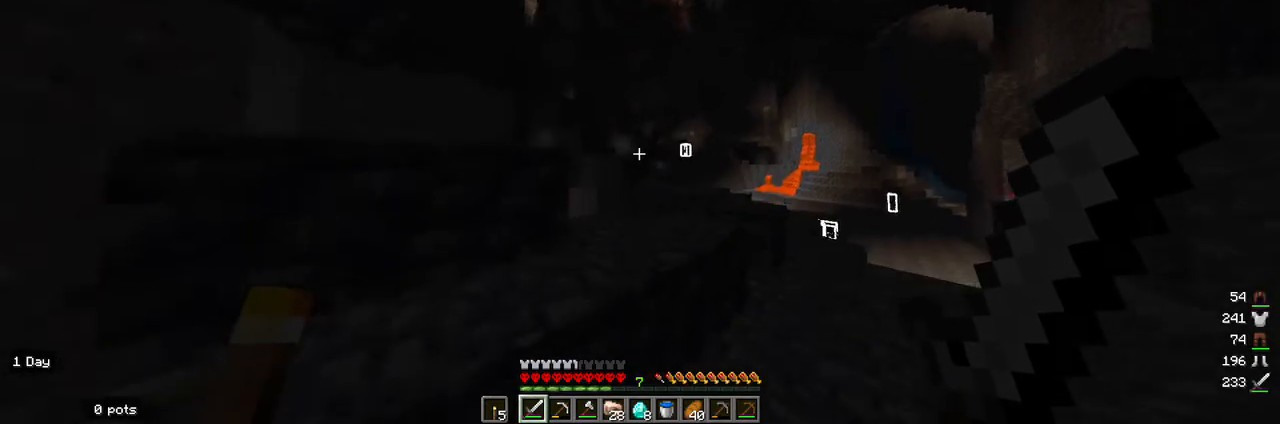
{"keys": ["w"], "mouse": [], "events": [[467, "a", "up"]]}
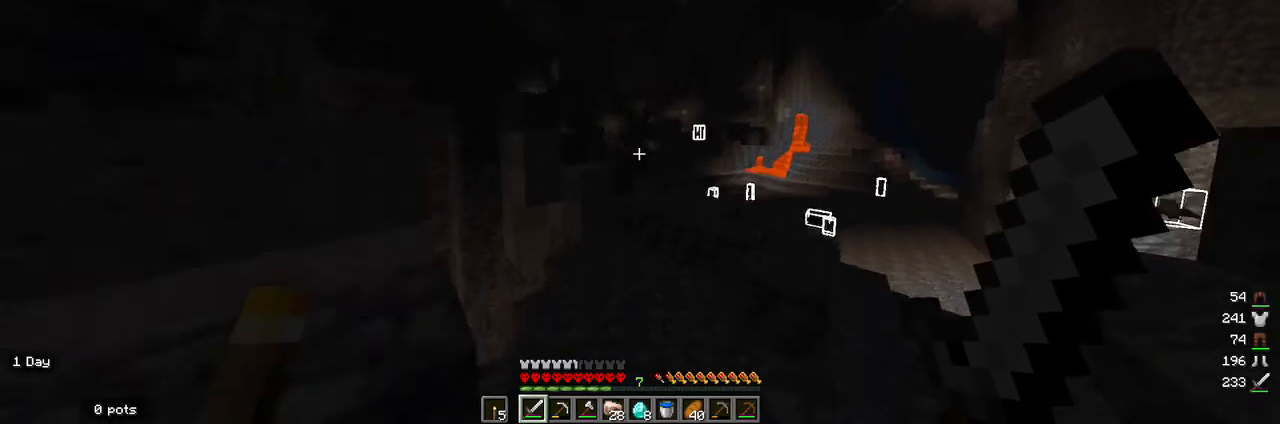
{"keys": ["w"], "mouse": [], "events": []}
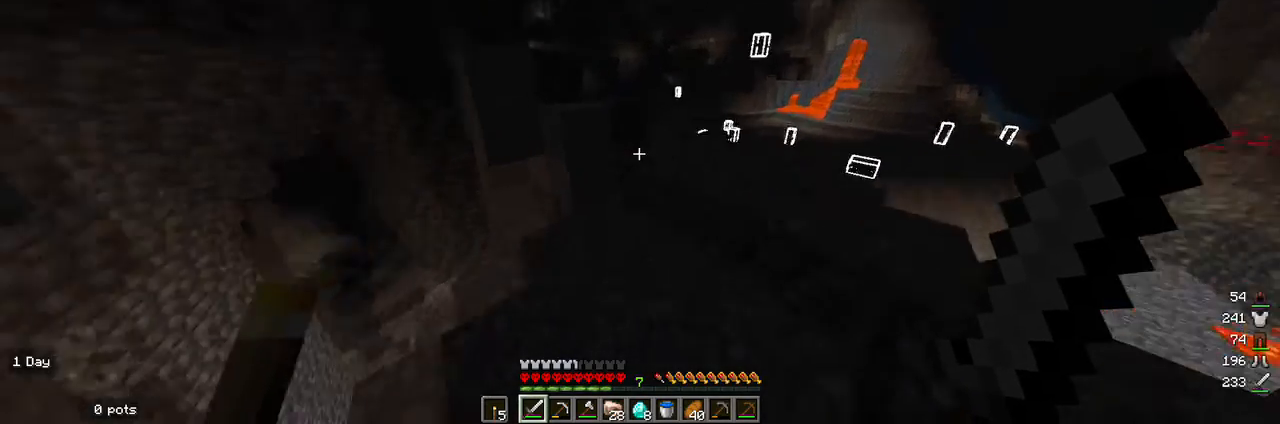
{"keys": [], "mouse": [], "events": [[333, "w", "up"]]}
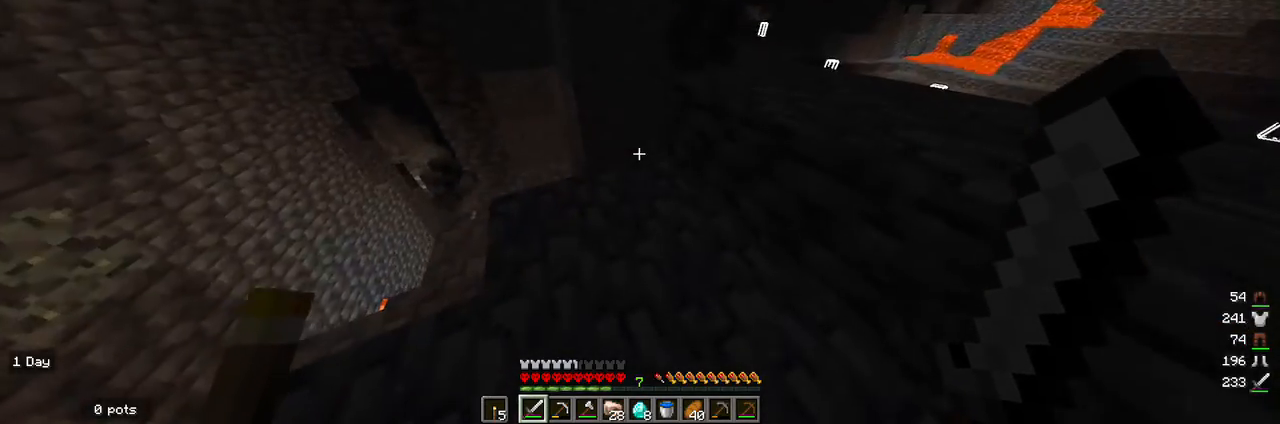
{"keys": [], "mouse": [], "events": []}
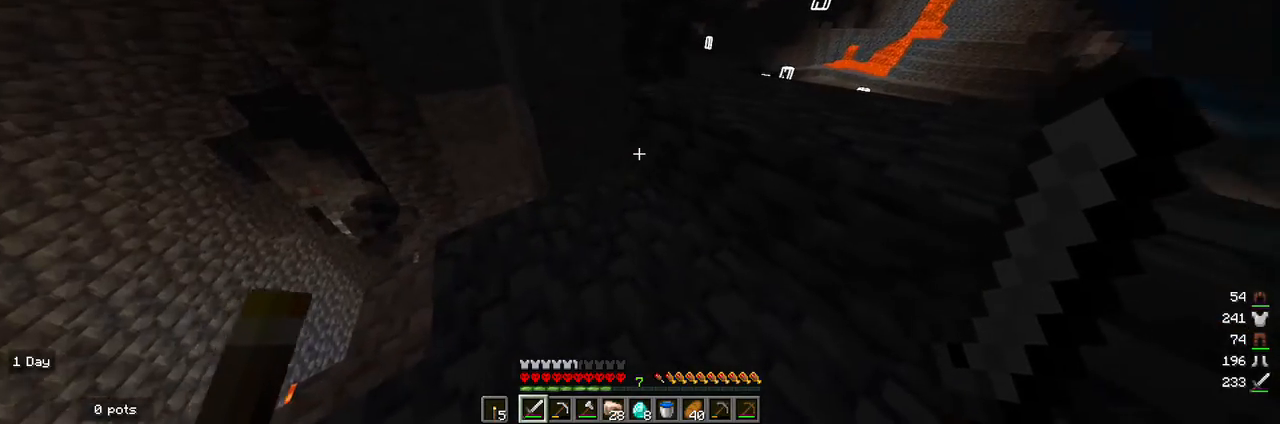
{"keys": ["d", "w"], "mouse": [], "events": [[33, "w", "down"], [500, "d", "down"]]}
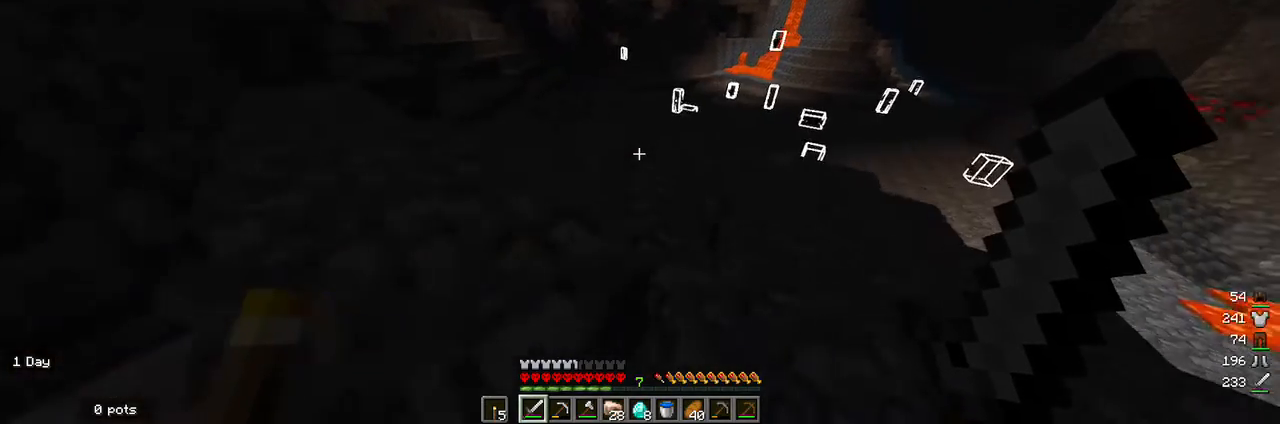
{"keys": [], "mouse": [], "events": [[100, "d", "up"], [167, "w", "up"]]}
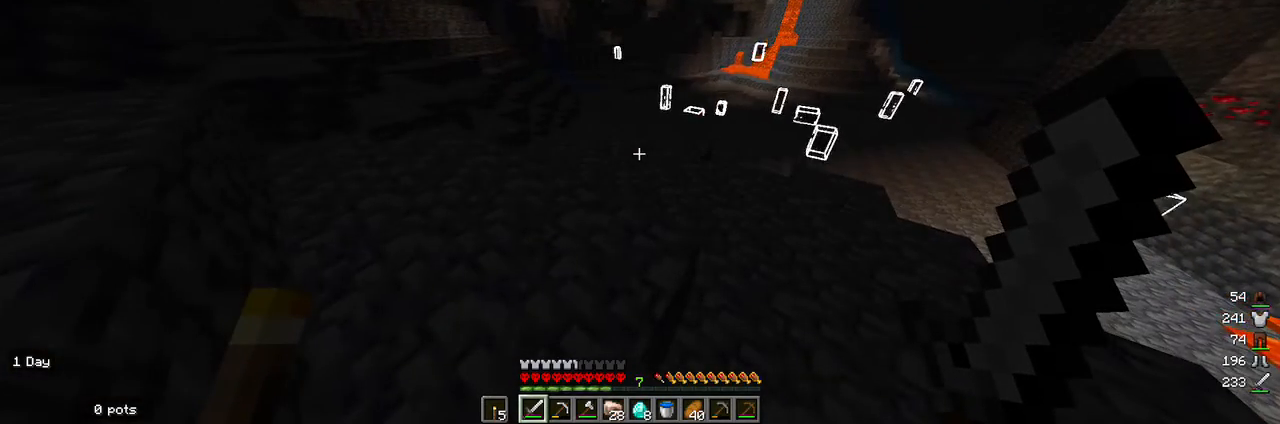
{"keys": ["a"], "mouse": [], "events": [[433, "a", "down"]]}
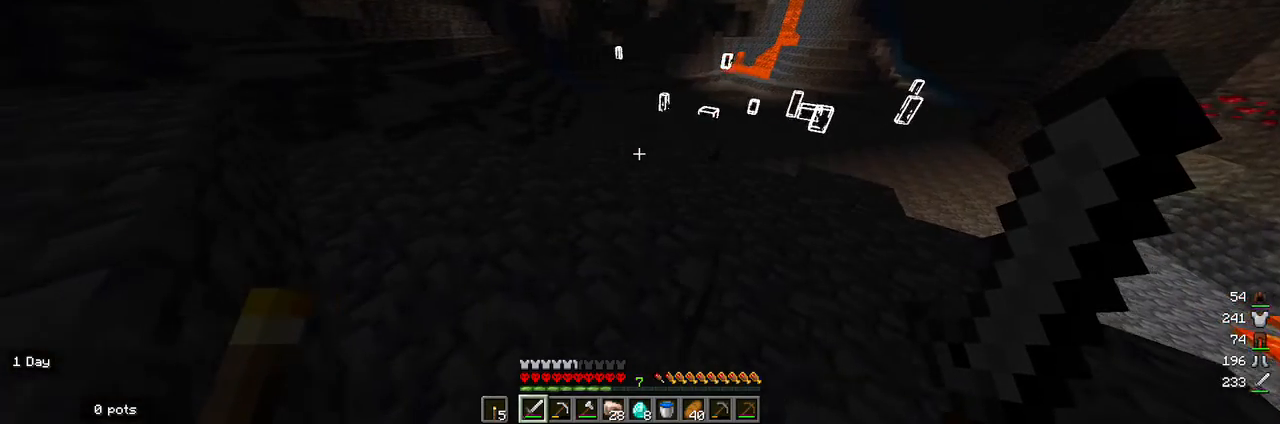
{"keys": ["w"], "mouse": [], "events": [[267, "w", "down"], [433, "a", "up"]]}
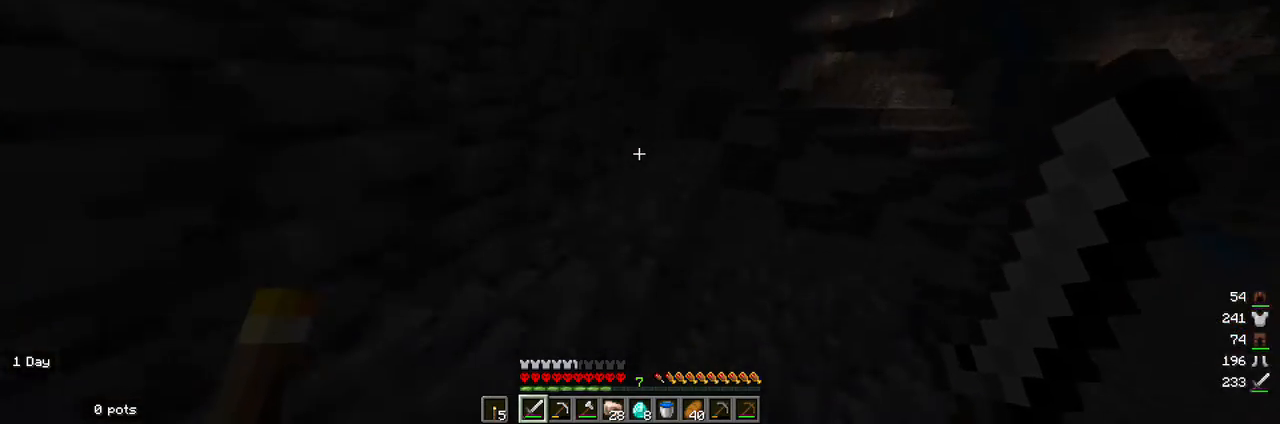
{"keys": ["w"], "mouse": [], "events": [[33, "a", "down"], [233, "a", "up"]]}
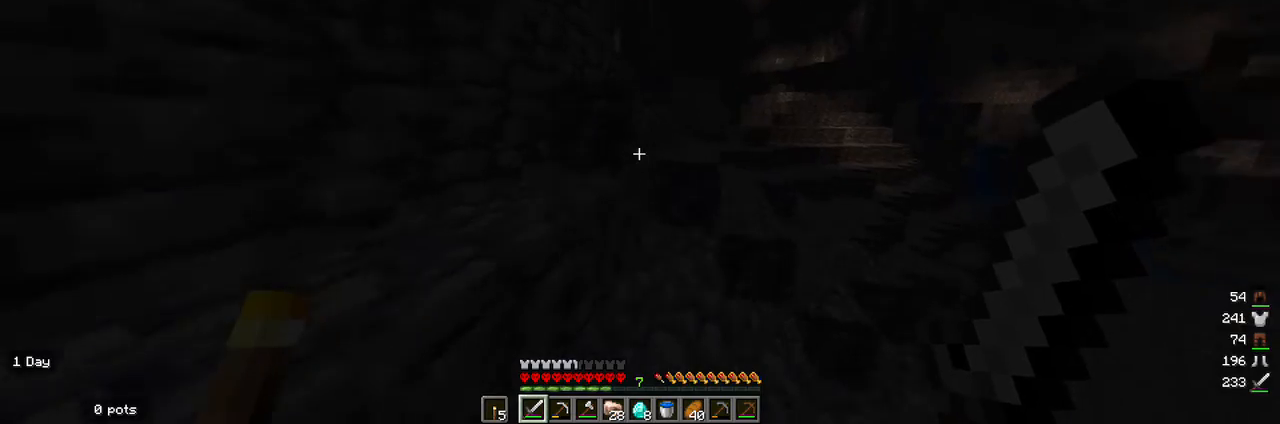
{"keys": ["w"], "mouse": [], "events": []}